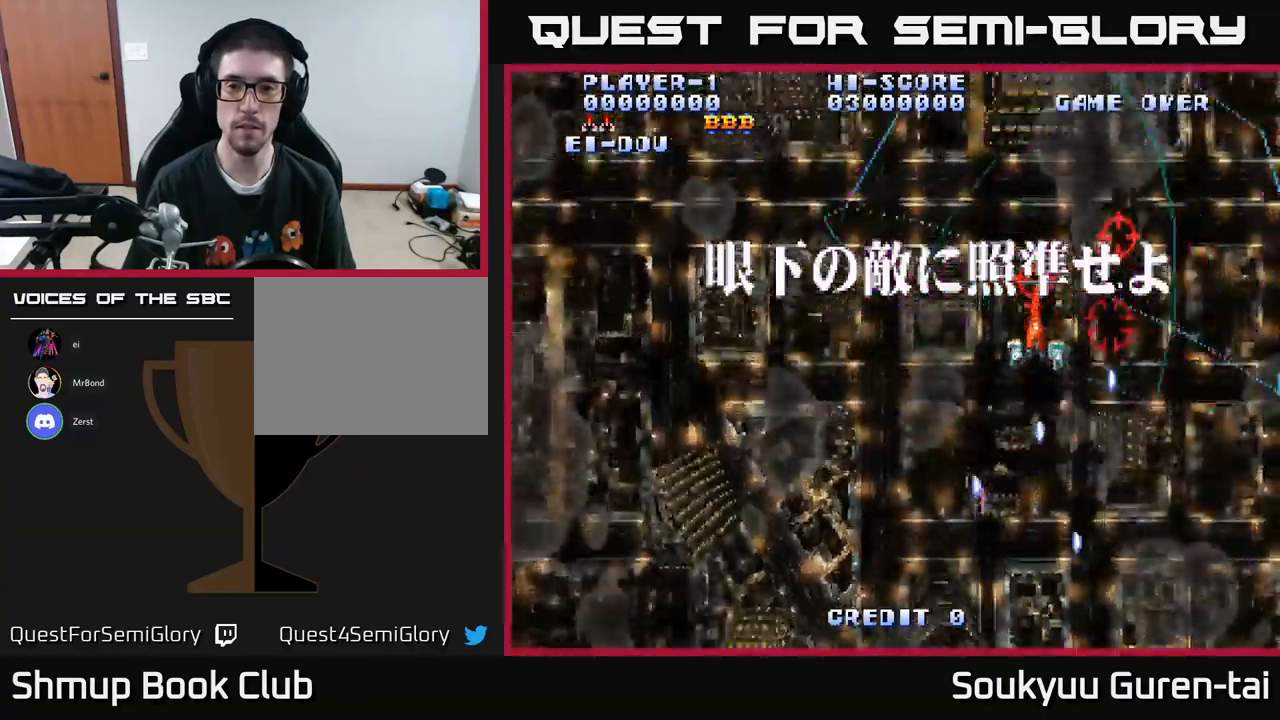
Gameplay with a controller (Xbox layout); each line is a JSON object with the inputs held at the frame after it. "events" lists button and stick changes between this image and that frame as [ms after this image, input, new state], when the widget could be followed in between.
{"buttons": ["A", "DPAD_UP"], "left_stick": "center", "right_stick": "center", "events": [[400, "DPAD_DOWN", "up"], [434, "DPAD_LEFT", "down"], [434, "DPAD_UP", "down"], [500, "DPAD_LEFT", "up"]]}
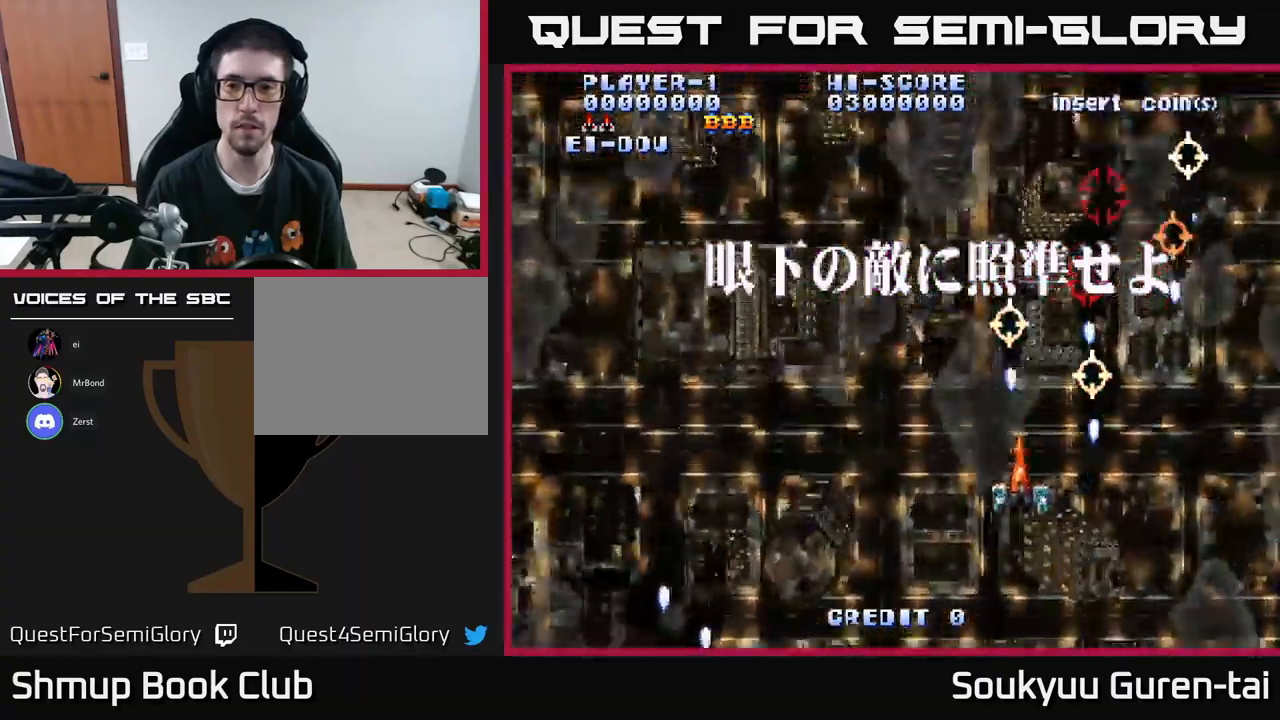
{"buttons": ["A", "DPAD_UP"], "left_stick": "center", "right_stick": "center", "events": [[17, "A", "up"], [84, "DPAD_UP", "up"], [100, "DPAD_LEFT", "down"], [217, "DPAD_DOWN", "down"], [234, "A", "down"], [284, "DPAD_DOWN", "up"], [367, "DPAD_LEFT", "up"], [384, "DPAD_UP", "down"]]}
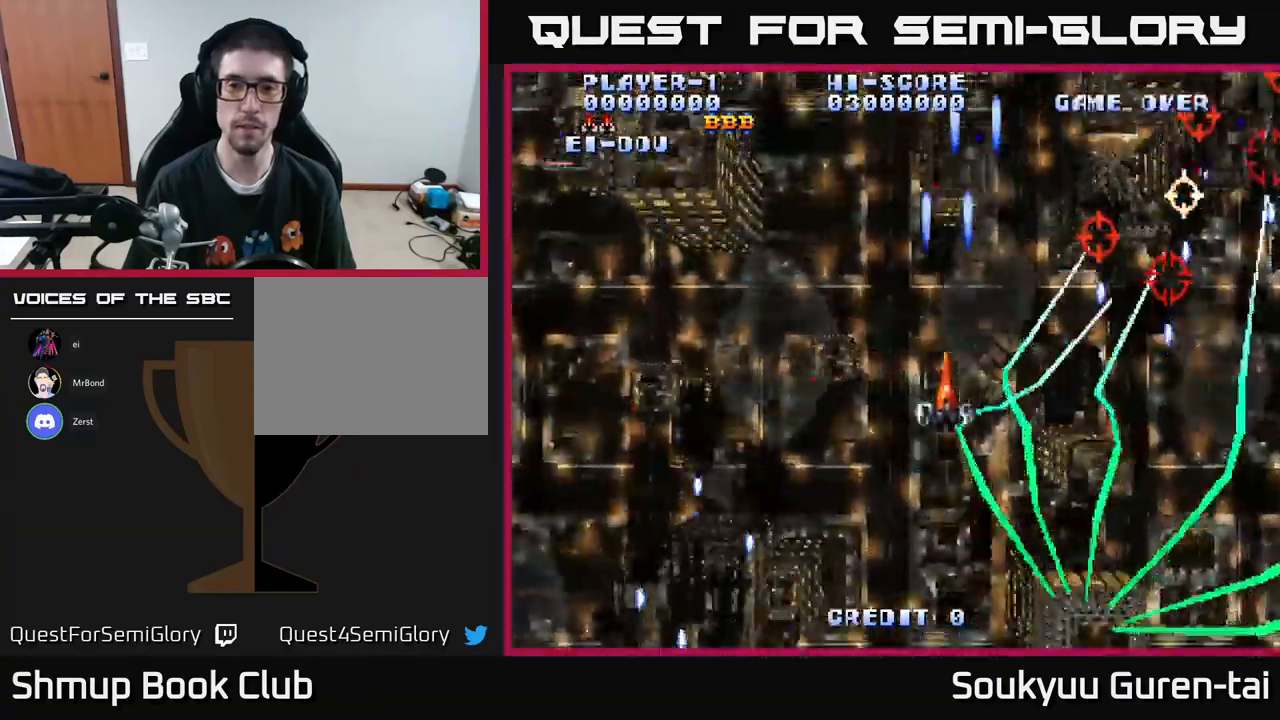
{"buttons": ["A", "DPAD_UP", "DPAD_LEFT"], "left_stick": "center", "right_stick": "center", "events": [[67, "DPAD_UP", "up"], [367, "DPAD_LEFT", "down"], [384, "DPAD_UP", "down"]]}
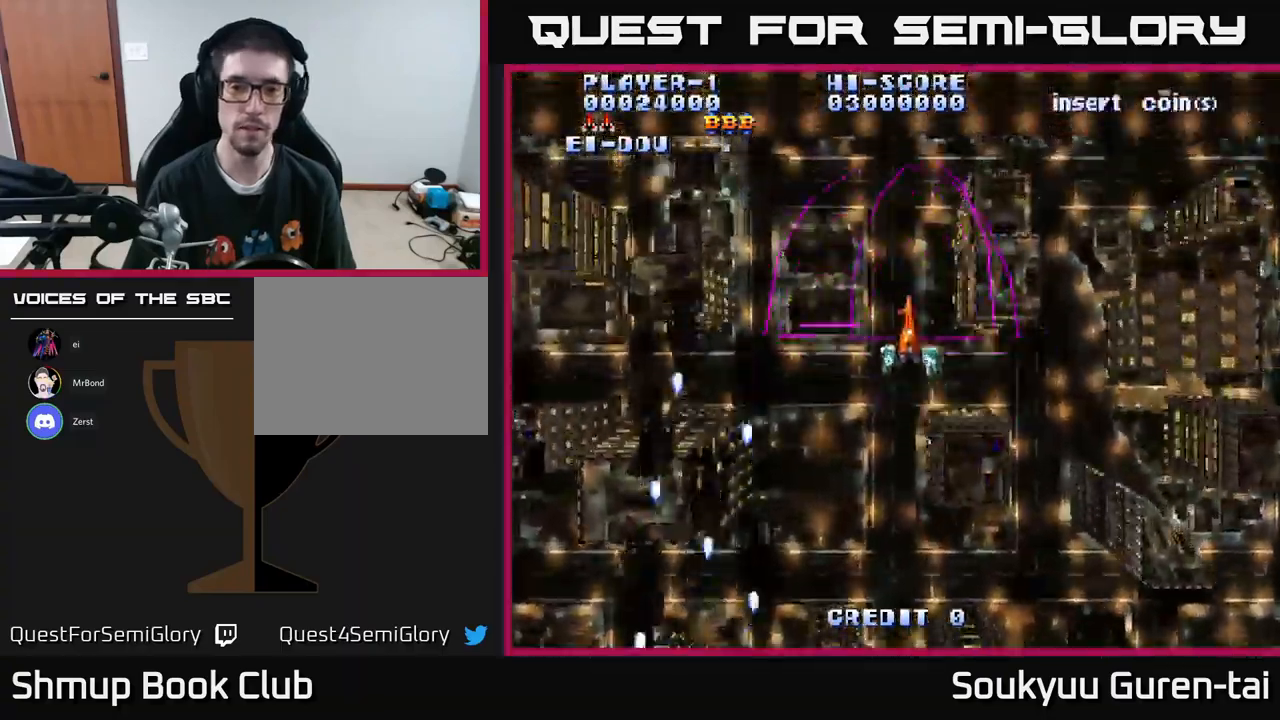
{"buttons": ["A", "DPAD_DOWN"], "left_stick": "center", "right_stick": "center", "events": [[67, "DPAD_UP", "up"], [384, "DPAD_DOWN", "down"], [484, "DPAD_LEFT", "up"]]}
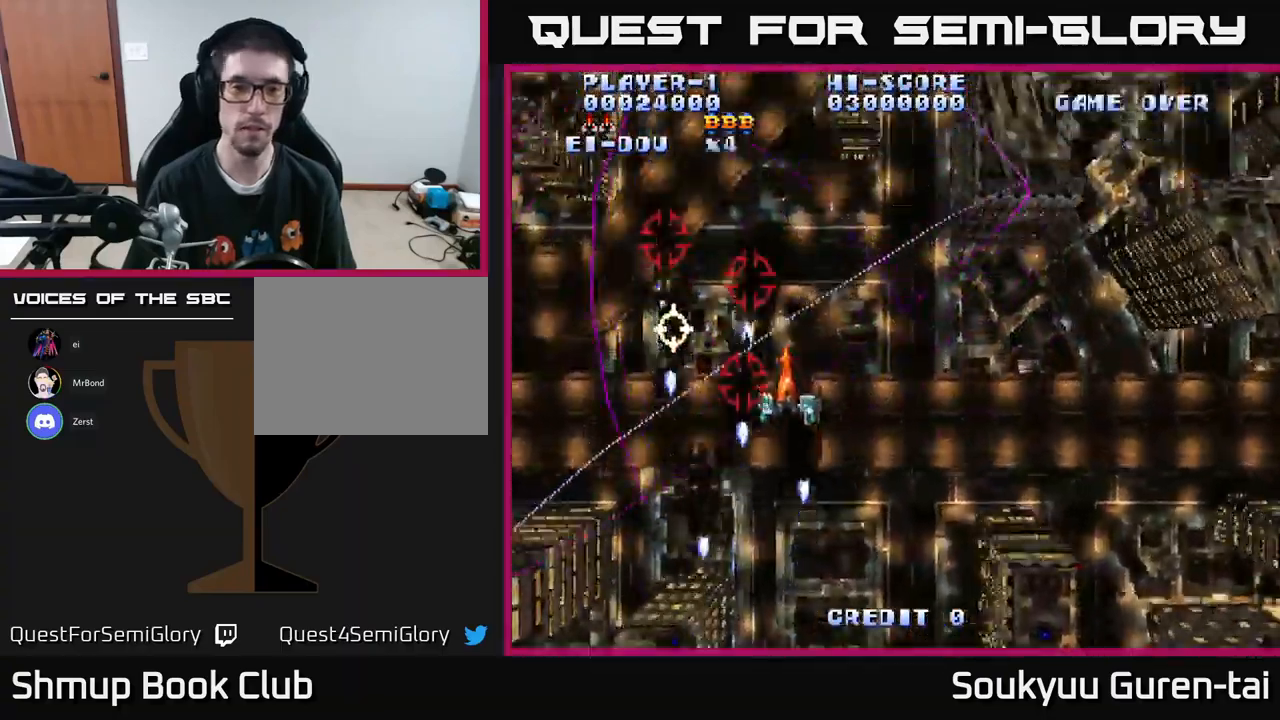
{"buttons": ["A", "DPAD_DOWN", "DPAD_LEFT"], "left_stick": "center", "right_stick": "center", "events": [[300, "DPAD_DOWN", "up"], [334, "DPAD_UP", "down"], [434, "DPAD_UP", "up"], [450, "DPAD_DOWN", "down"], [467, "DPAD_LEFT", "down"]]}
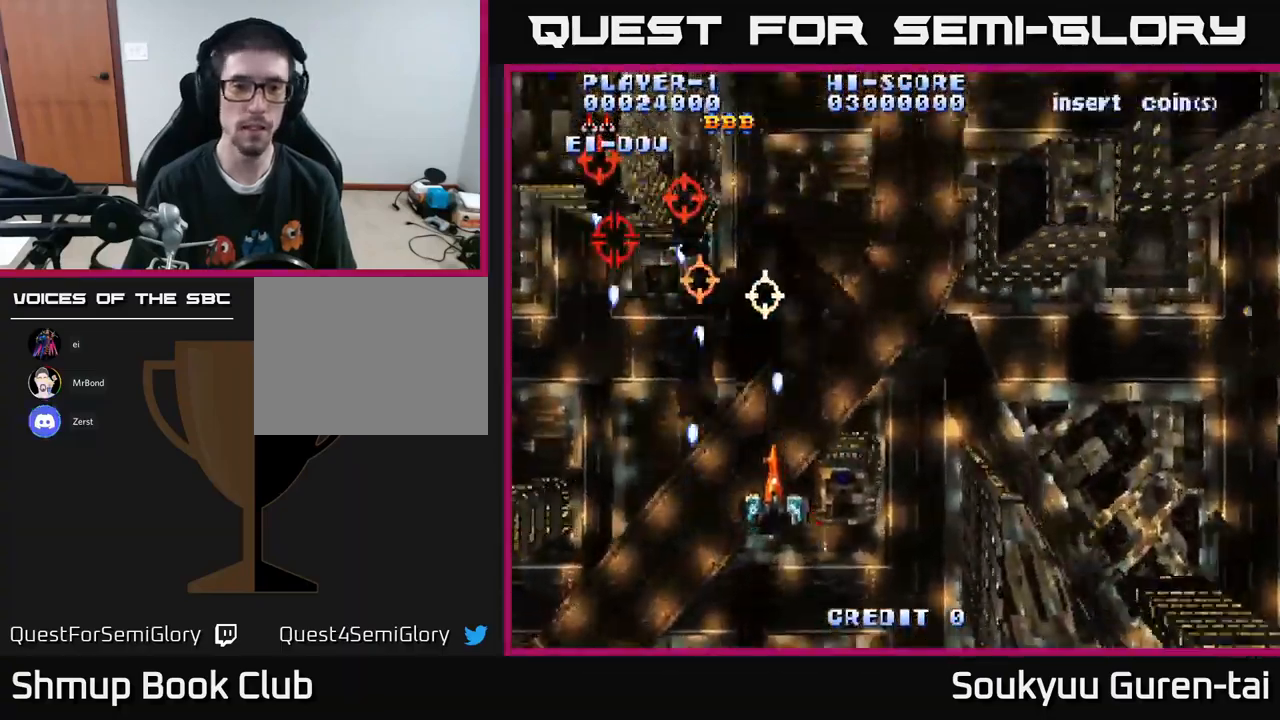
{"buttons": ["A"], "left_stick": "center", "right_stick": "center", "events": [[100, "DPAD_DOWN", "up"], [150, "DPAD_UP", "down"], [234, "DPAD_LEFT", "up"], [484, "DPAD_UP", "up"]]}
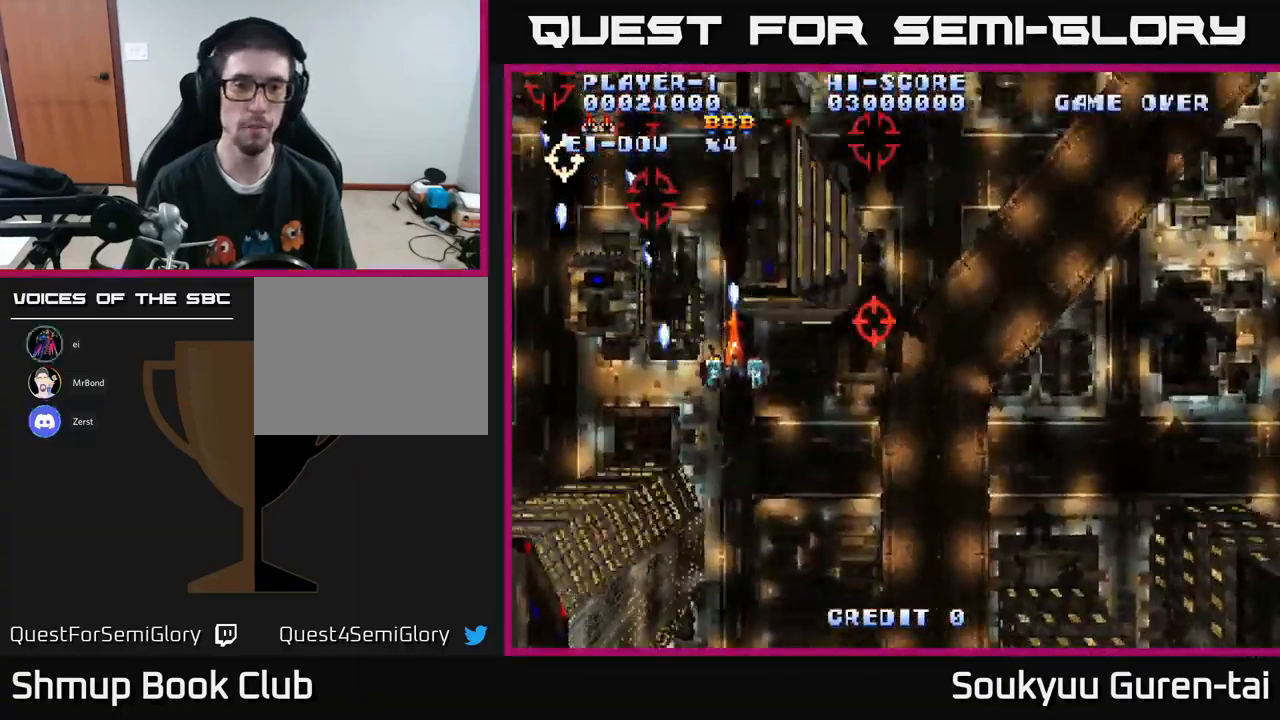
{"buttons": ["A", "DPAD_RIGHT"], "left_stick": "center", "right_stick": "center", "events": [[67, "A", "up"], [67, "DPAD_DOWN", "down"], [200, "A", "down"], [317, "DPAD_RIGHT", "down"], [500, "DPAD_DOWN", "up"]]}
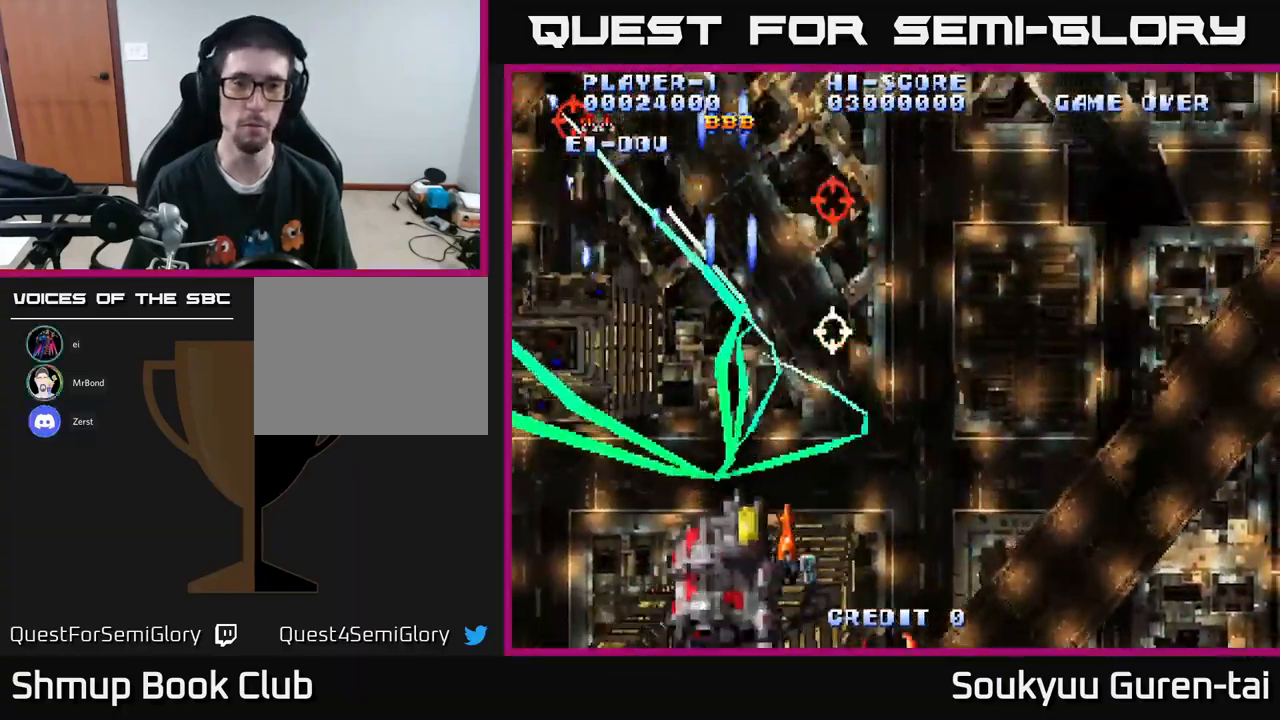
{"buttons": ["A", "DPAD_RIGHT"], "left_stick": "center", "right_stick": "center", "events": [[84, "DPAD_RIGHT", "up"], [117, "DPAD_LEFT", "down"], [300, "DPAD_UP", "down"], [317, "DPAD_LEFT", "up"], [350, "DPAD_UP", "up"], [367, "DPAD_RIGHT", "down"]]}
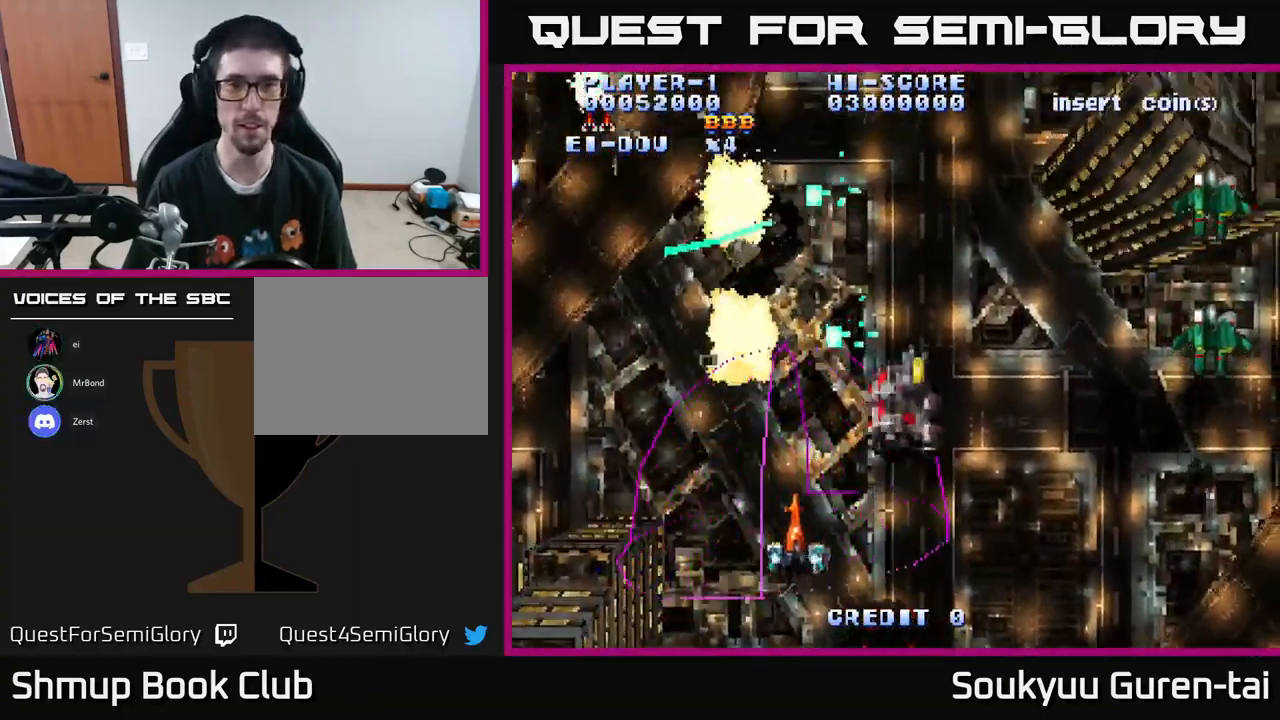
{"buttons": ["A", "DPAD_UP", "DPAD_RIGHT"], "left_stick": "center", "right_stick": "center", "events": [[34, "DPAD_DOWN", "down"], [117, "DPAD_DOWN", "up"], [217, "DPAD_UP", "down"]]}
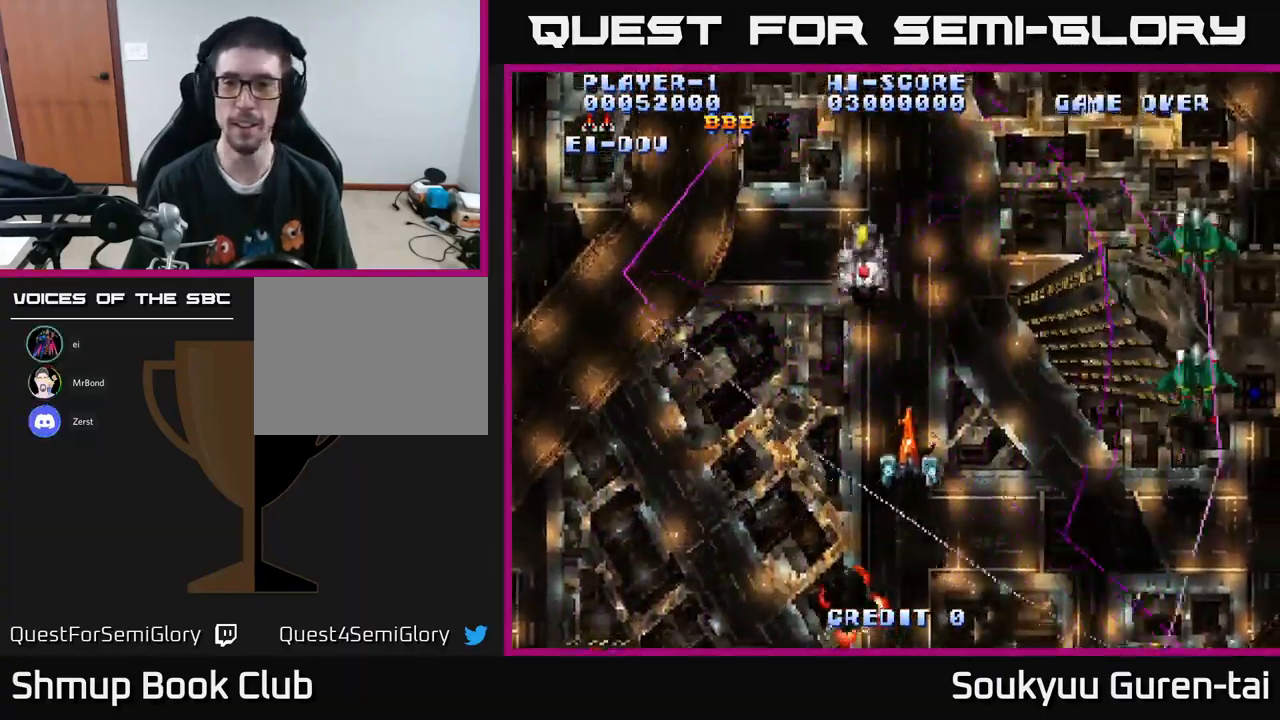
{"buttons": ["A", "DPAD_LEFT"], "left_stick": "center", "right_stick": "center", "events": [[50, "DPAD_UP", "up"], [301, "DPAD_RIGHT", "up"], [301, "DPAD_UP", "down"], [334, "DPAD_LEFT", "down"], [451, "DPAD_UP", "up"]]}
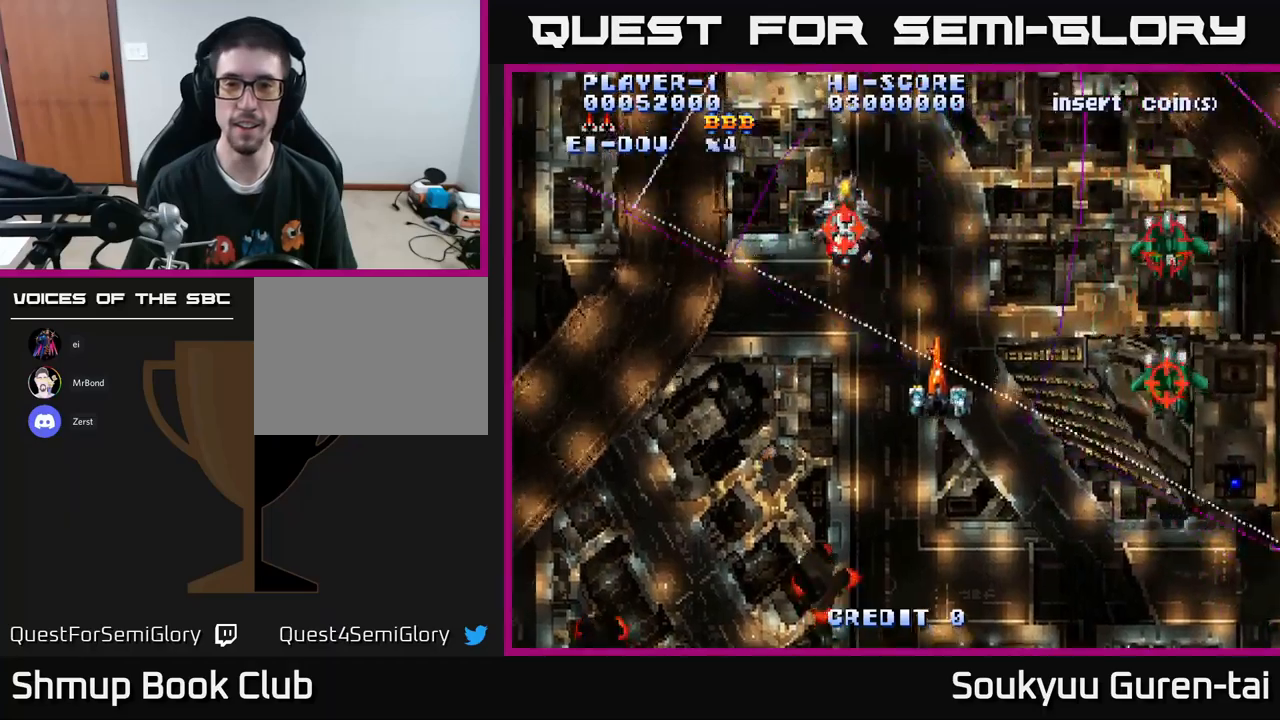
{"buttons": ["A", "DPAD_DOWN", "DPAD_LEFT"], "left_stick": "center", "right_stick": "center", "events": [[133, "DPAD_DOWN", "down"], [200, "DPAD_LEFT", "up"], [483, "DPAD_LEFT", "down"]]}
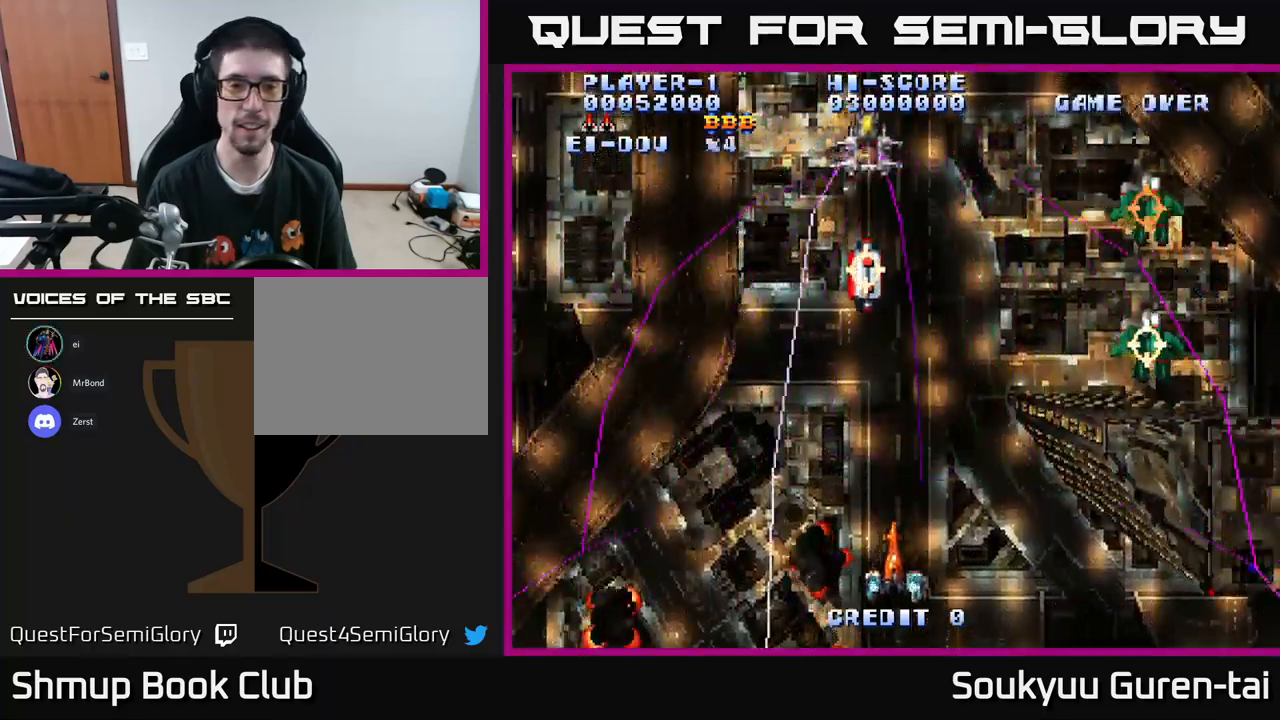
{"buttons": ["A", "DPAD_RIGHT"], "left_stick": "center", "right_stick": "center", "events": [[200, "DPAD_DOWN", "up"], [367, "DPAD_DOWN", "down"], [383, "DPAD_LEFT", "up"], [417, "DPAD_RIGHT", "down"], [467, "DPAD_DOWN", "up"]]}
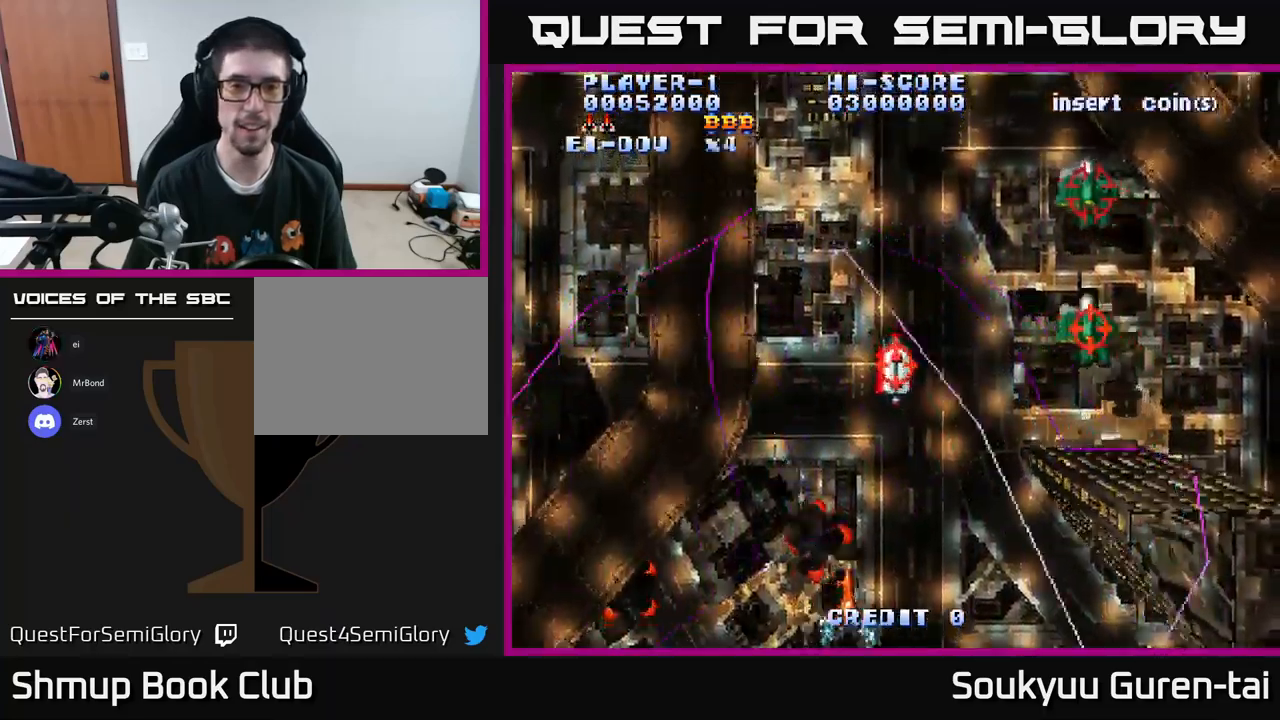
{"buttons": ["DPAD_DOWN", "DPAD_LEFT"], "left_stick": "center", "right_stick": "center", "events": [[167, "DPAD_UP", "down"], [183, "DPAD_RIGHT", "up"], [267, "DPAD_LEFT", "down"], [333, "DPAD_UP", "up"], [367, "A", "up"], [400, "DPAD_DOWN", "down"]]}
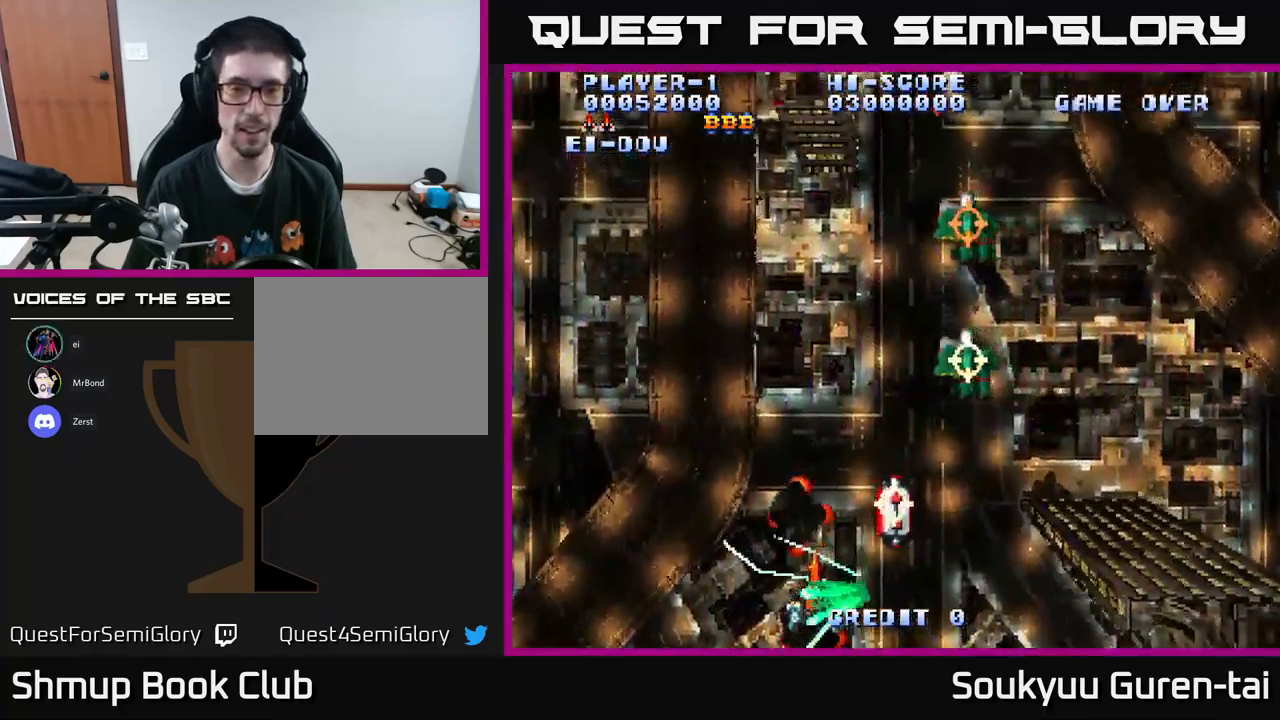
{"buttons": ["A", "DPAD_RIGHT"], "left_stick": "center", "right_stick": "center", "events": [[67, "DPAD_DOWN", "up"], [233, "DPAD_UP", "down"], [267, "A", "down"], [283, "DPAD_LEFT", "up"], [367, "DPAD_RIGHT", "down"], [450, "DPAD_UP", "up"]]}
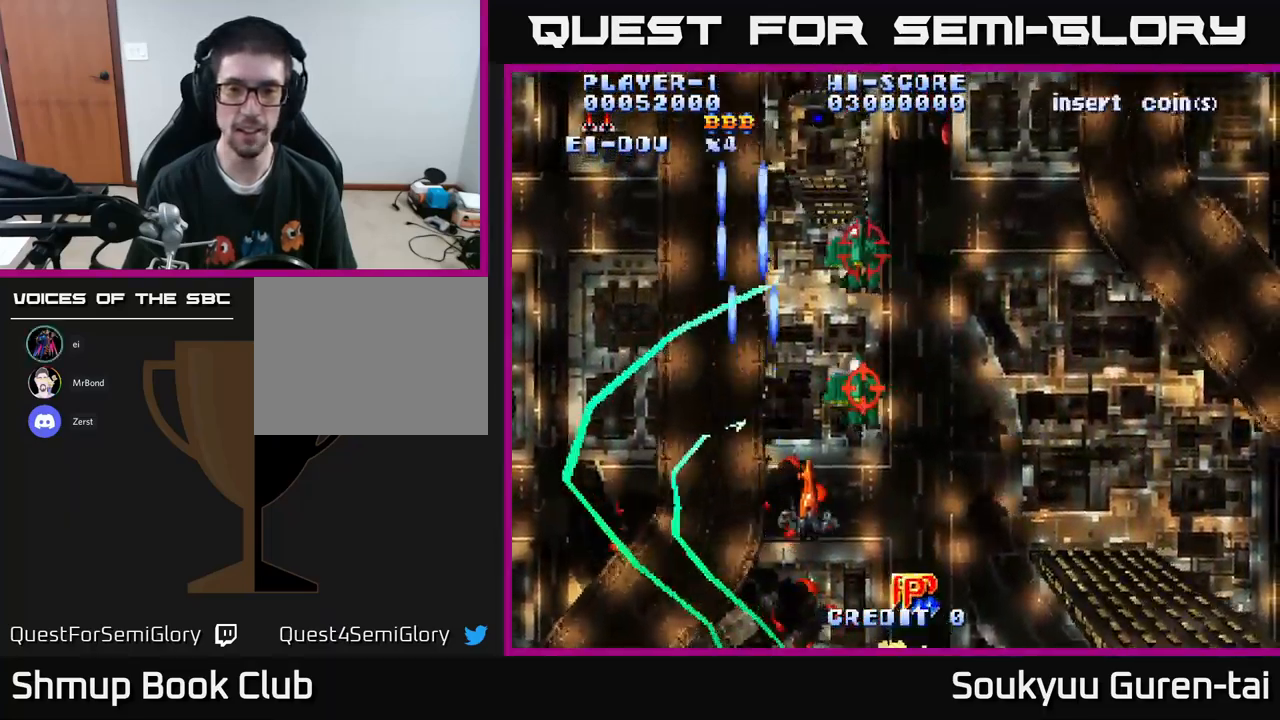
{"buttons": ["A", "DPAD_UP", "DPAD_RIGHT"], "left_stick": "center", "right_stick": "center", "events": [[33, "DPAD_DOWN", "down"], [167, "DPAD_DOWN", "up"], [217, "DPAD_UP", "down"], [383, "DPAD_UP", "up"], [417, "DPAD_UP", "down"]]}
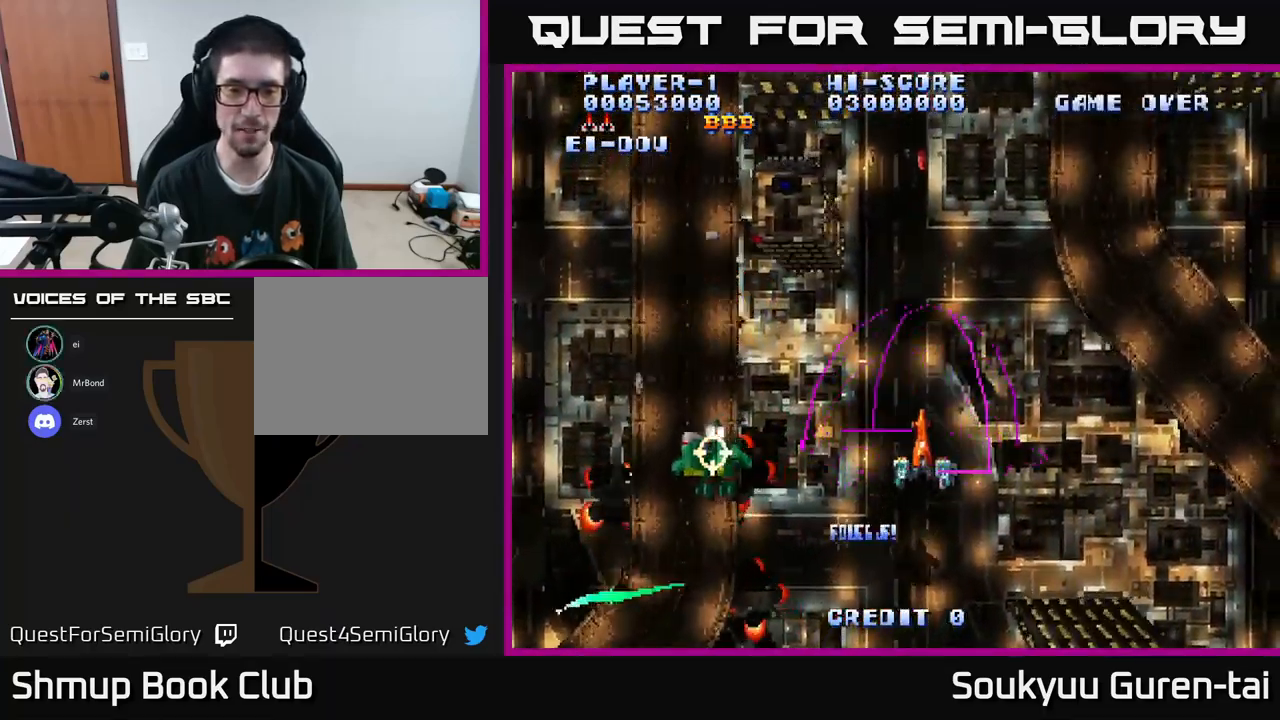
{"buttons": ["A", "DPAD_DOWN", "DPAD_LEFT"], "left_stick": "center", "right_stick": "center", "events": [[50, "DPAD_RIGHT", "up"], [100, "DPAD_LEFT", "down"], [117, "DPAD_UP", "up"], [200, "DPAD_DOWN", "down"]]}
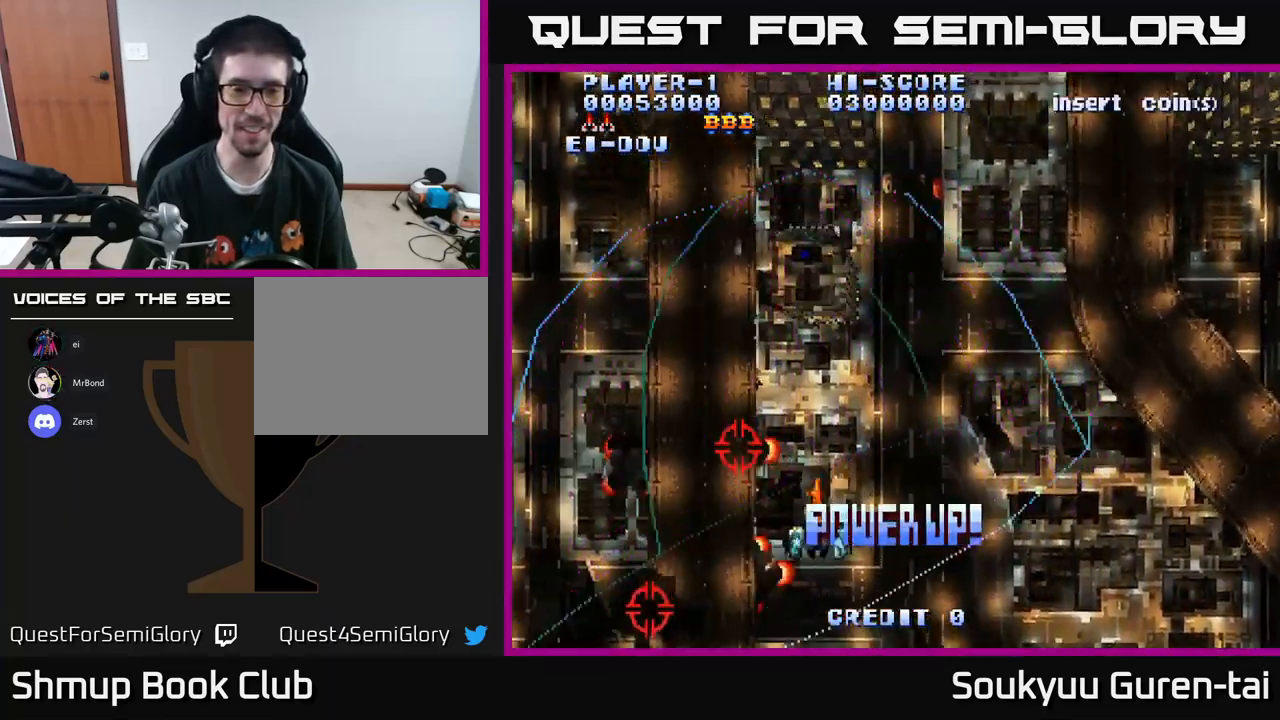
{"buttons": ["A", "DPAD_UP", "DPAD_LEFT"], "left_stick": "center", "right_stick": "center", "events": [[183, "DPAD_LEFT", "up"], [283, "DPAD_DOWN", "up"], [317, "DPAD_UP", "down"], [417, "DPAD_LEFT", "down"]]}
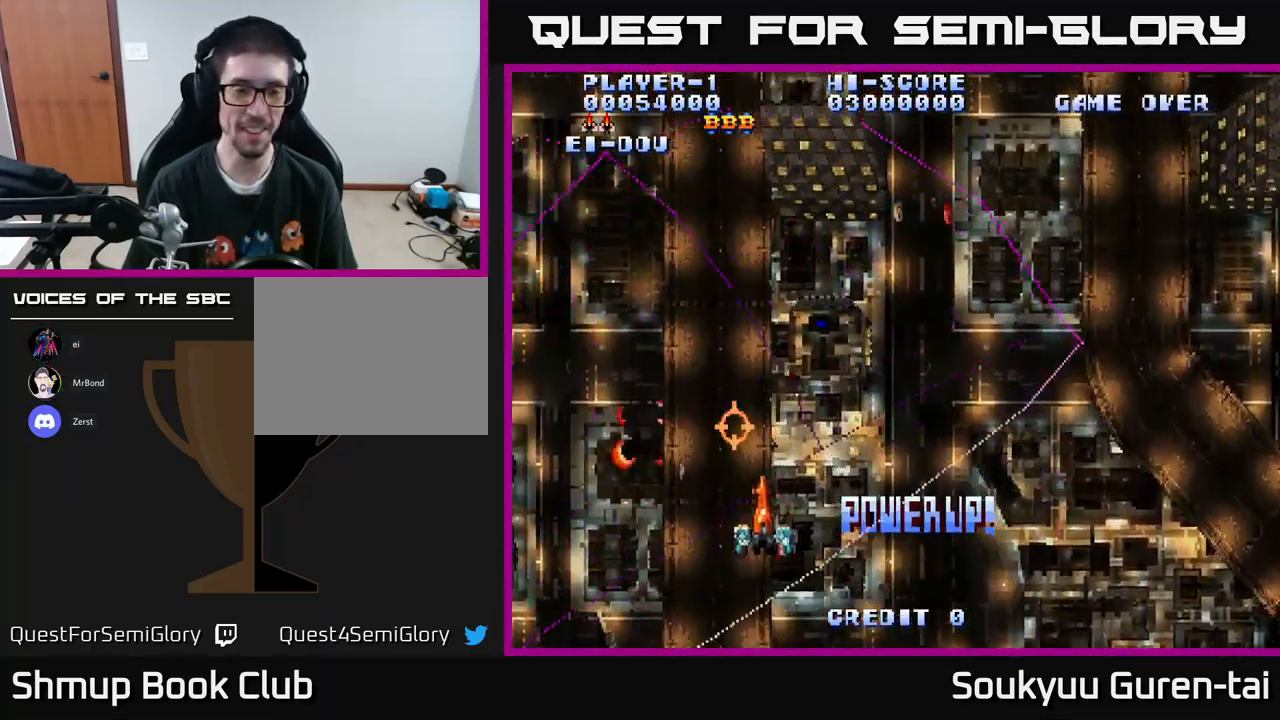
{"buttons": ["A", "DPAD_DOWN", "DPAD_RIGHT"], "left_stick": "center", "right_stick": "center", "events": [[83, "DPAD_LEFT", "up"], [117, "DPAD_RIGHT", "down"], [167, "DPAD_UP", "up"], [217, "DPAD_DOWN", "down"], [217, "DPAD_RIGHT", "up"], [417, "DPAD_RIGHT", "down"]]}
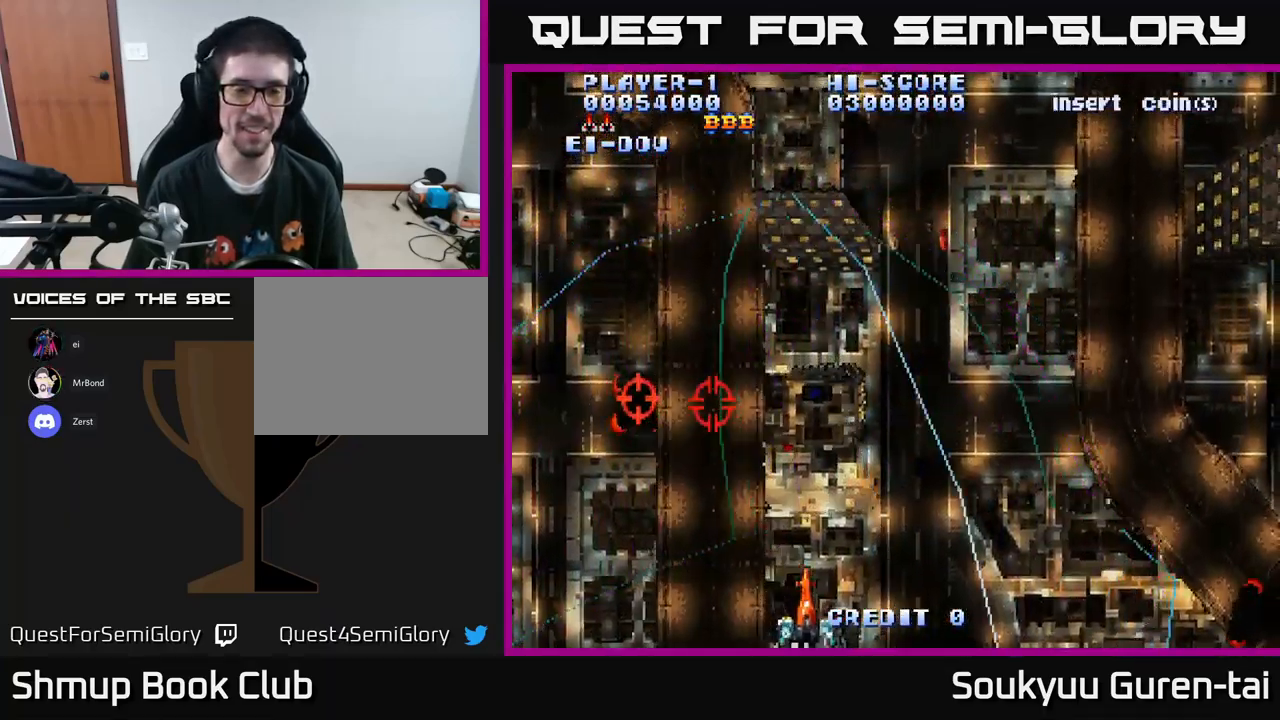
{"buttons": ["A", "DPAD_DOWN", "DPAD_RIGHT"], "left_stick": "center", "right_stick": "center", "events": [[100, "DPAD_DOWN", "up"], [217, "DPAD_UP", "down"], [267, "DPAD_RIGHT", "up"], [383, "DPAD_UP", "up"], [400, "DPAD_RIGHT", "down"], [500, "DPAD_DOWN", "down"]]}
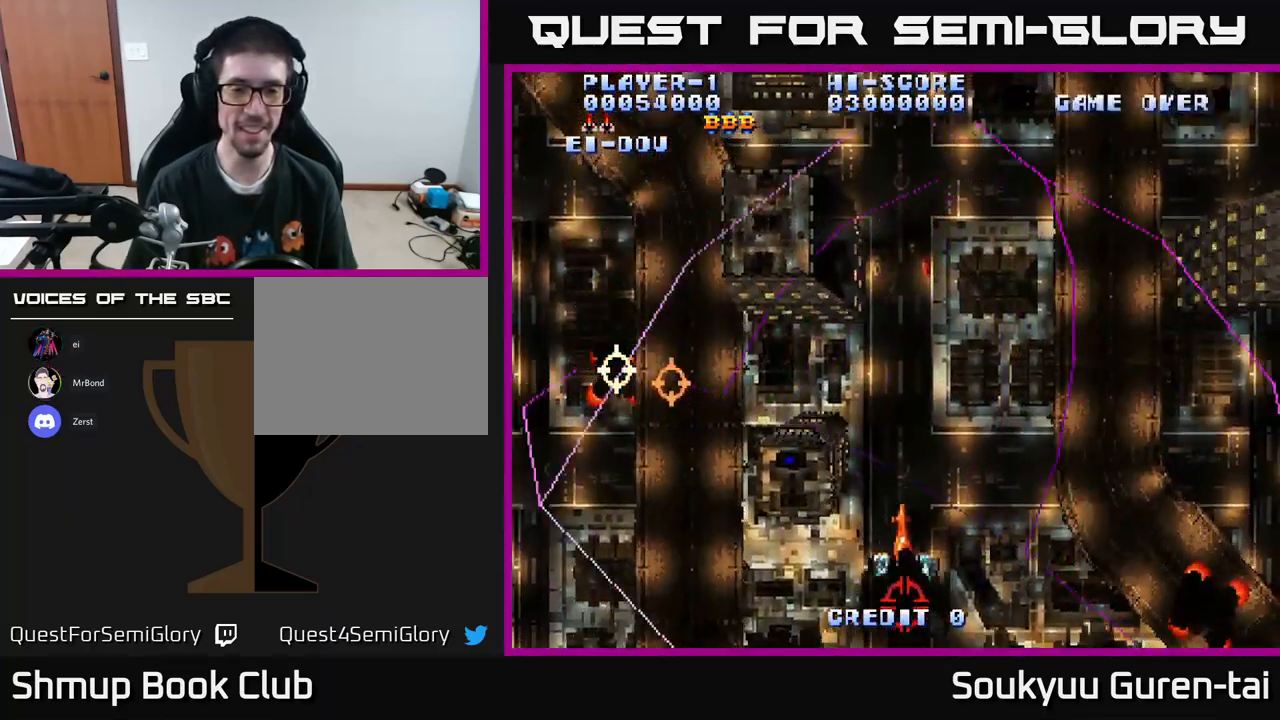
{"buttons": ["A", "DPAD_LEFT"], "left_stick": "center", "right_stick": "center", "events": [[117, "DPAD_DOWN", "up"], [167, "DPAD_DOWN", "down"], [384, "DPAD_DOWN", "up"], [467, "DPAD_RIGHT", "up"], [500, "DPAD_LEFT", "down"]]}
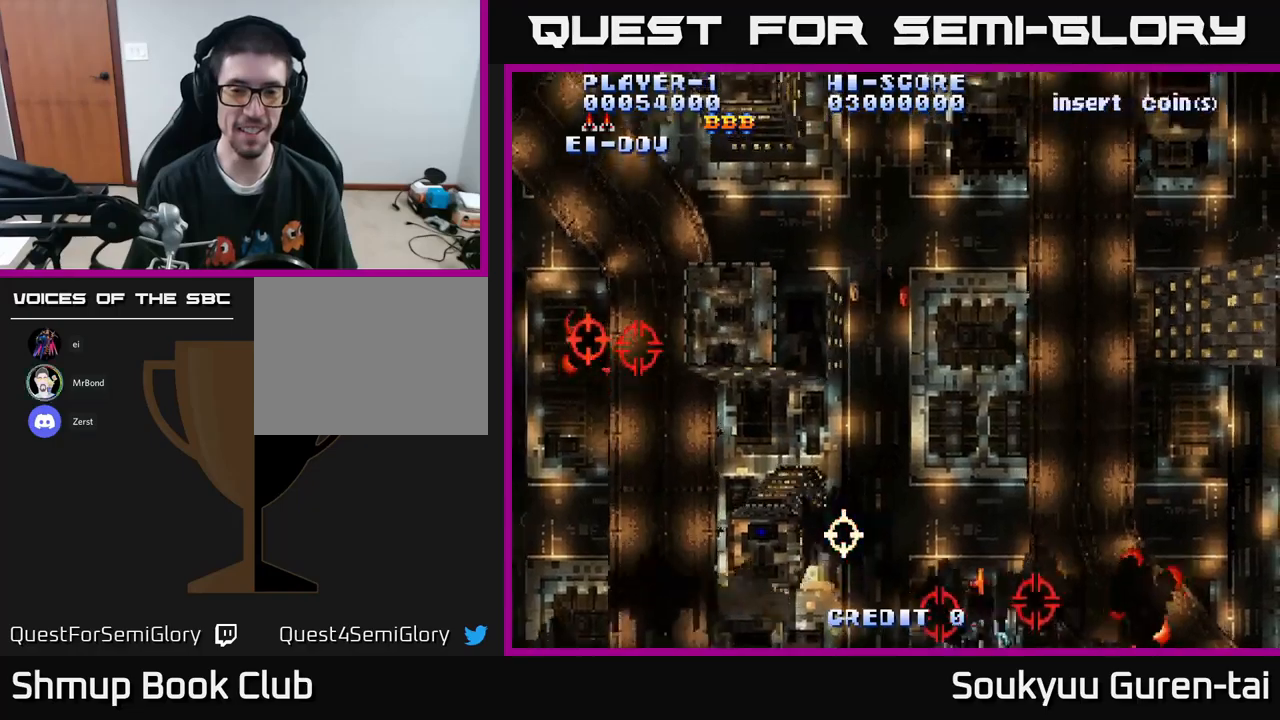
{"buttons": ["A", "DPAD_UP"], "left_stick": "center", "right_stick": "center", "events": [[117, "DPAD_UP", "down"], [167, "A", "up"], [300, "A", "down"], [350, "DPAD_LEFT", "up"]]}
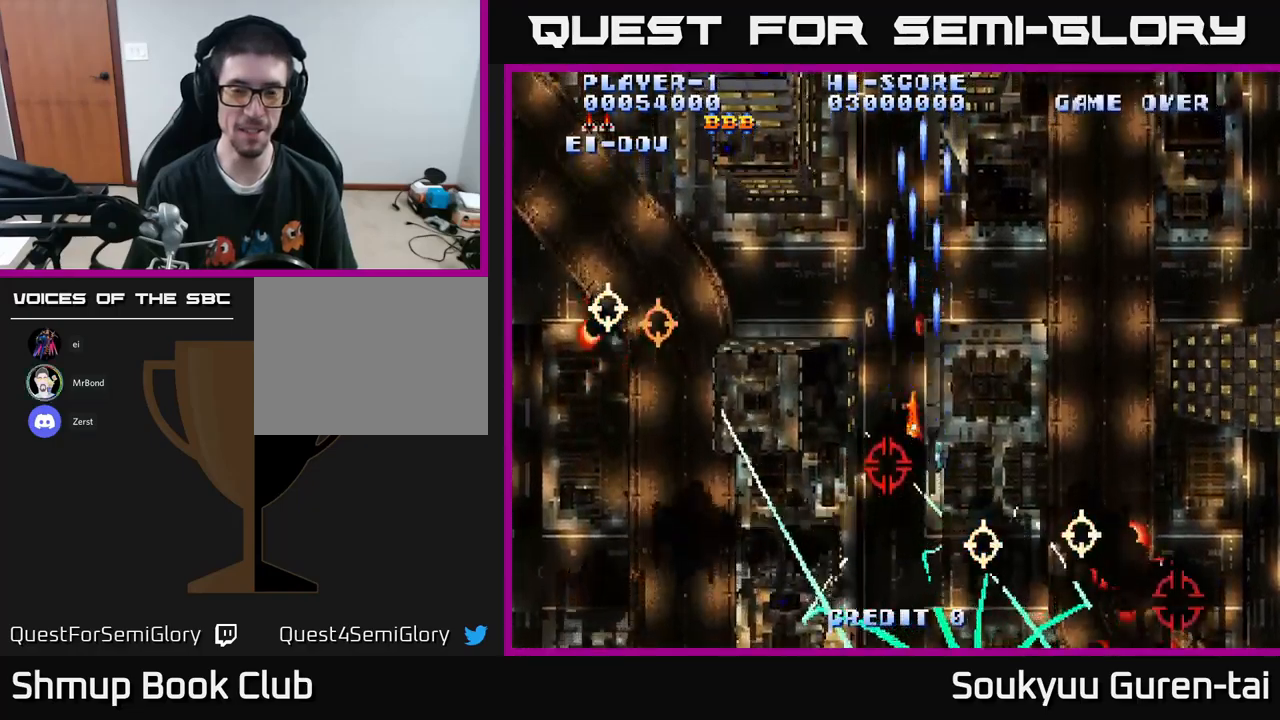
{"buttons": ["A", "DPAD_LEFT"], "left_stick": "center", "right_stick": "center", "events": [[250, "DPAD_UP", "up"], [400, "DPAD_LEFT", "down"]]}
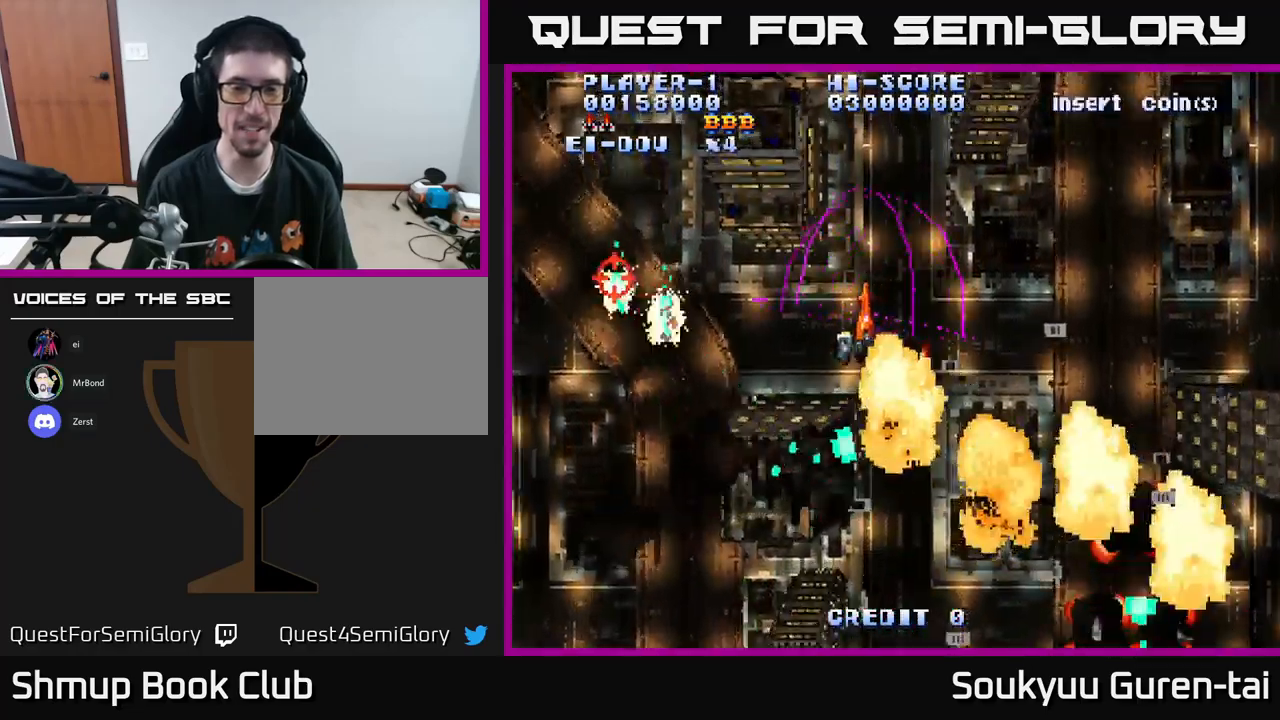
{"buttons": ["A", "DPAD_DOWN"], "left_stick": "center", "right_stick": "center", "events": [[67, "DPAD_DOWN", "down"], [417, "DPAD_LEFT", "up"]]}
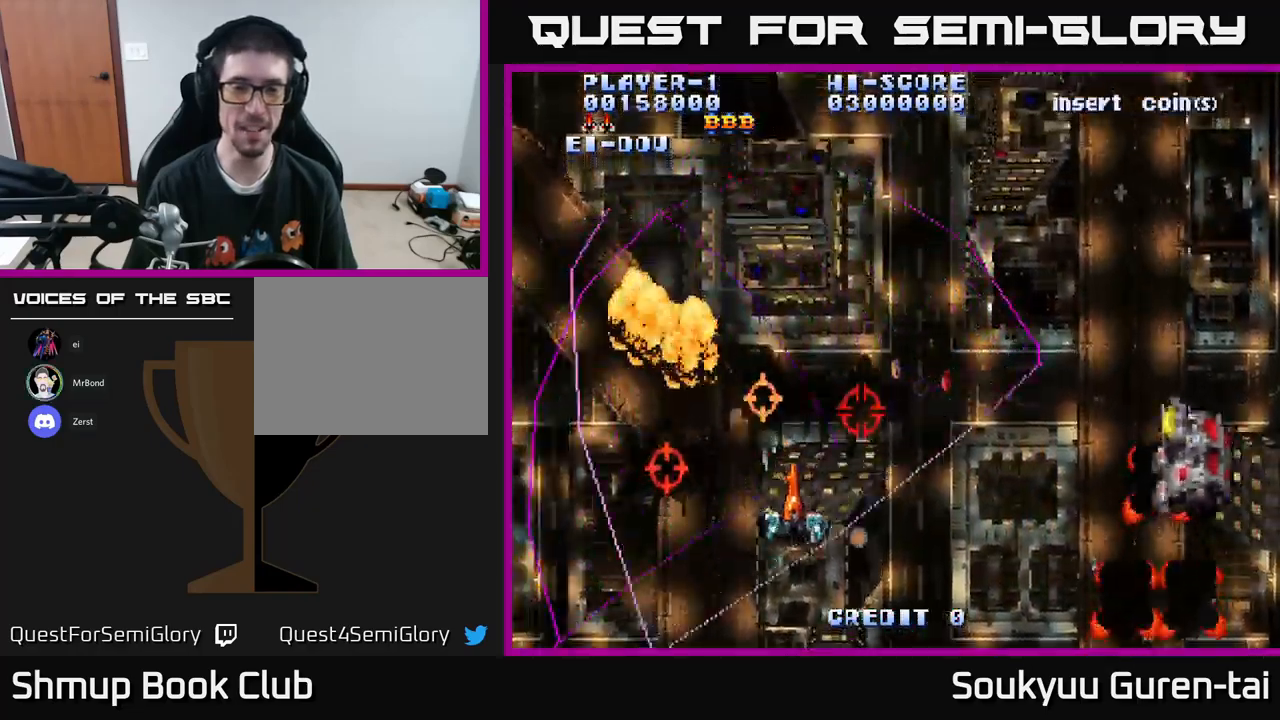
{"buttons": ["A", "DPAD_RIGHT"], "left_stick": "center", "right_stick": "center", "events": [[17, "DPAD_RIGHT", "down"], [100, "DPAD_DOWN", "up"], [200, "DPAD_UP", "down"], [300, "DPAD_UP", "up"]]}
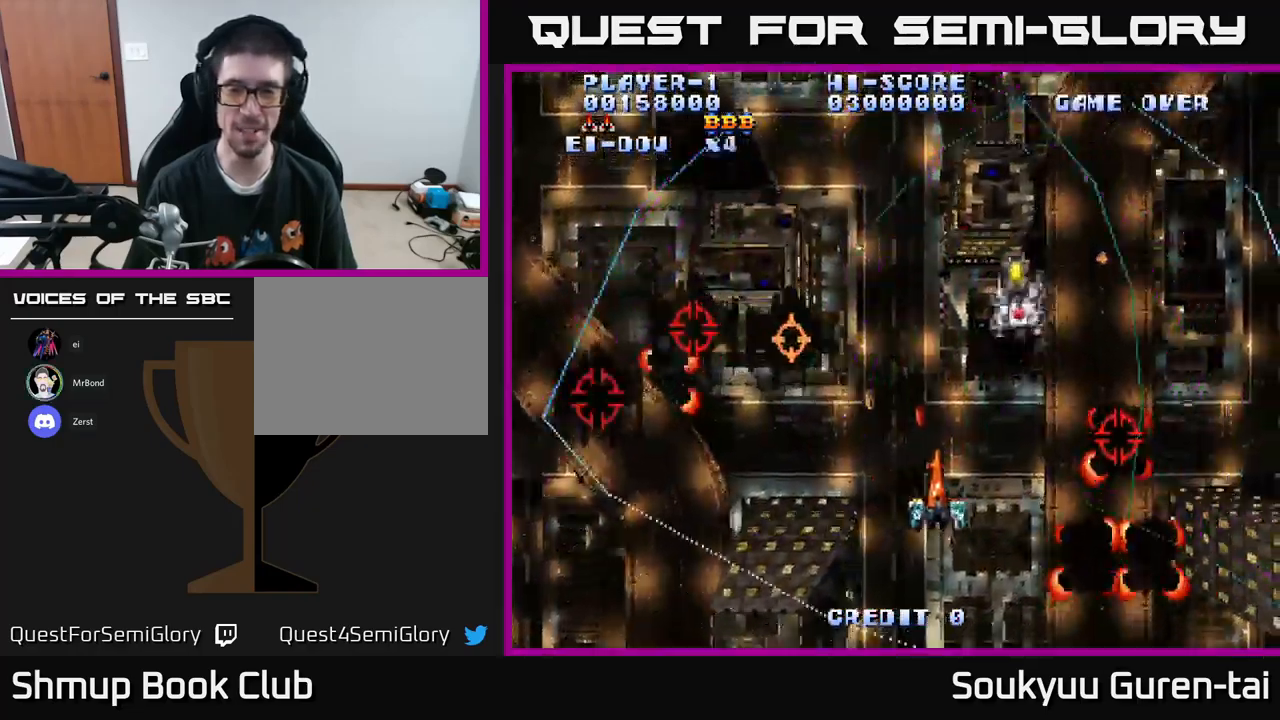
{"buttons": ["A", "DPAD_UP", "DPAD_LEFT"], "left_stick": "center", "right_stick": "center", "events": [[67, "DPAD_DOWN", "down"], [350, "DPAD_RIGHT", "up"], [417, "DPAD_LEFT", "down"], [450, "DPAD_DOWN", "up"], [500, "DPAD_UP", "down"]]}
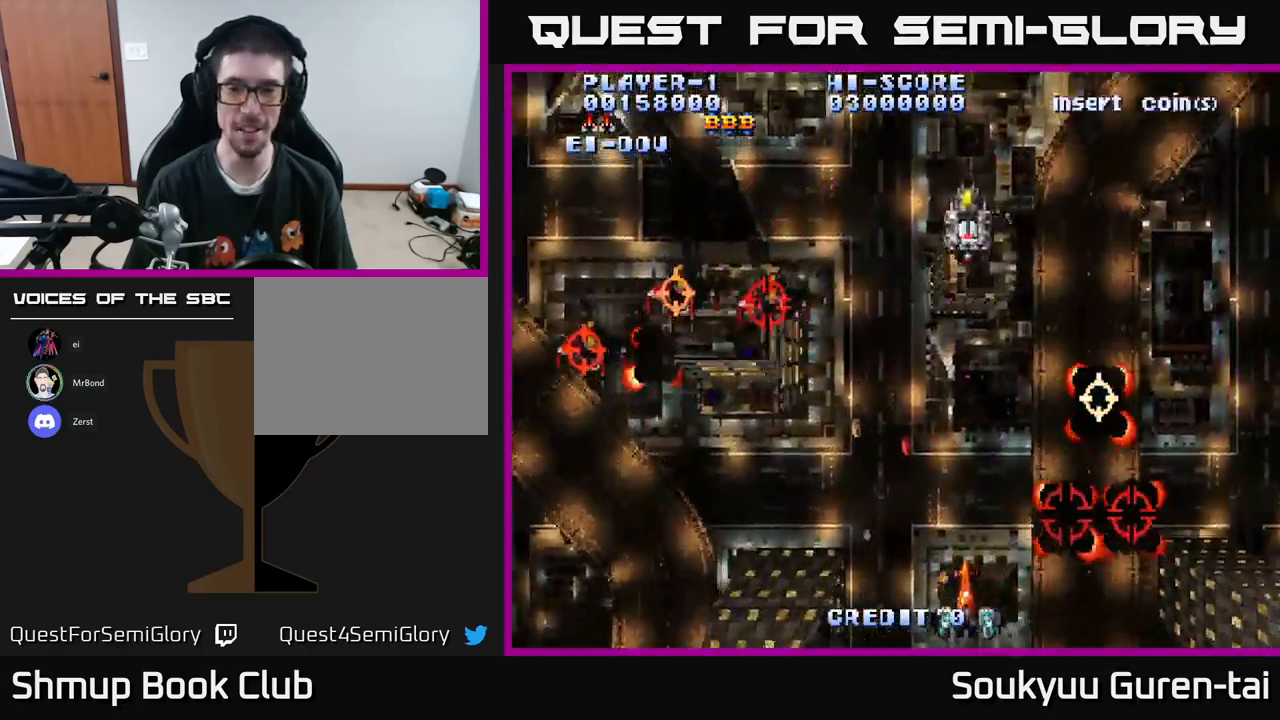
{"buttons": ["A"], "left_stick": "center", "right_stick": "center", "events": [[100, "A", "up"], [117, "DPAD_LEFT", "up"], [234, "A", "down"], [384, "DPAD_UP", "up"]]}
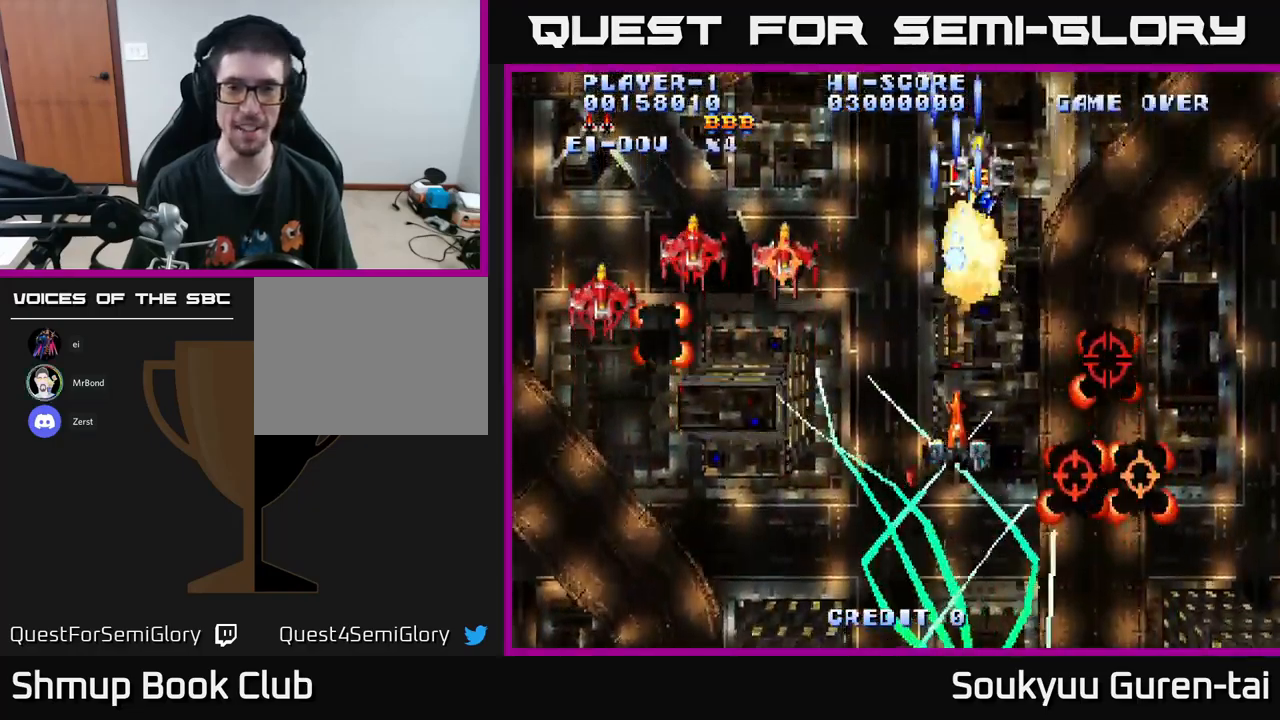
{"buttons": ["A", "DPAD_UP"], "left_stick": "center", "right_stick": "center", "events": [[84, "DPAD_RIGHT", "down"], [167, "DPAD_UP", "down"], [200, "DPAD_RIGHT", "up"]]}
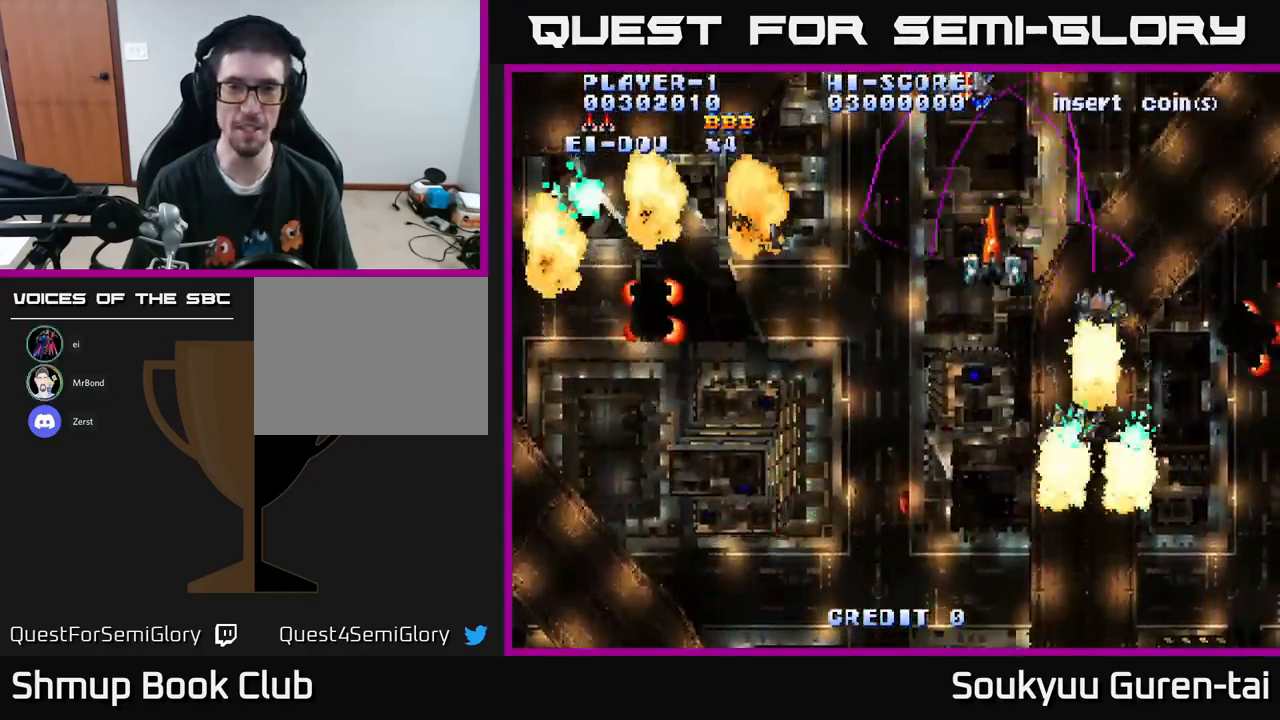
{"buttons": ["A", "DPAD_DOWN", "DPAD_RIGHT"], "left_stick": "center", "right_stick": "center", "events": [[117, "DPAD_LEFT", "down"], [134, "DPAD_UP", "up"], [217, "DPAD_DOWN", "down"], [267, "DPAD_LEFT", "up"], [400, "DPAD_RIGHT", "down"]]}
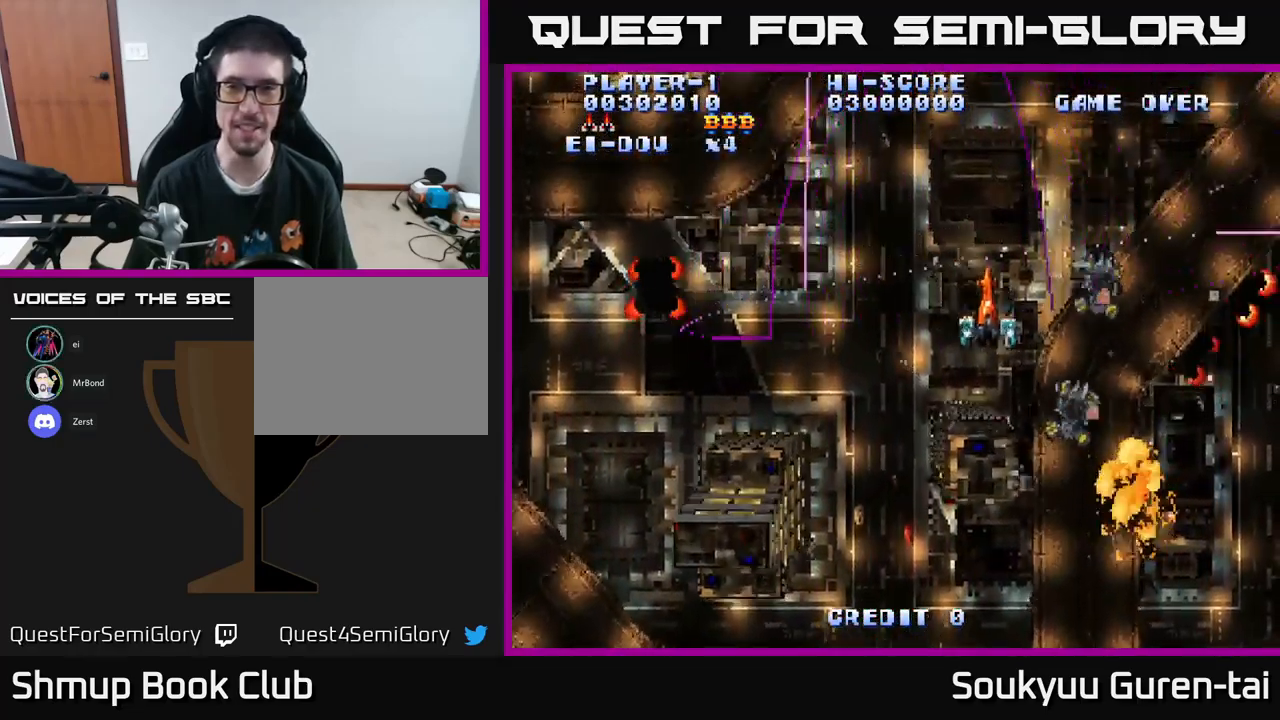
{"buttons": ["A", "DPAD_DOWN", "DPAD_RIGHT"], "left_stick": "center", "right_stick": "center", "events": []}
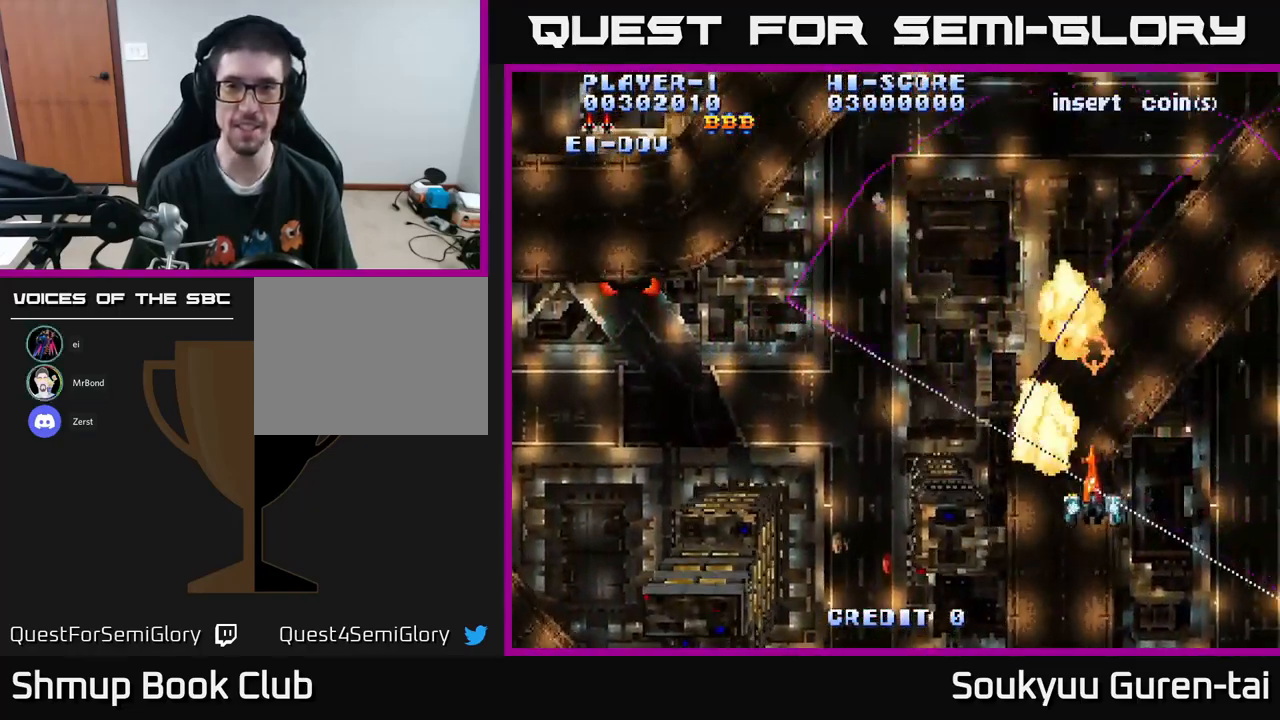
{"buttons": ["A", "DPAD_LEFT"], "left_stick": "center", "right_stick": "center", "events": [[50, "DPAD_DOWN", "up"], [50, "DPAD_RIGHT", "up"], [84, "DPAD_LEFT", "down"], [117, "DPAD_UP", "down"], [317, "DPAD_UP", "up"]]}
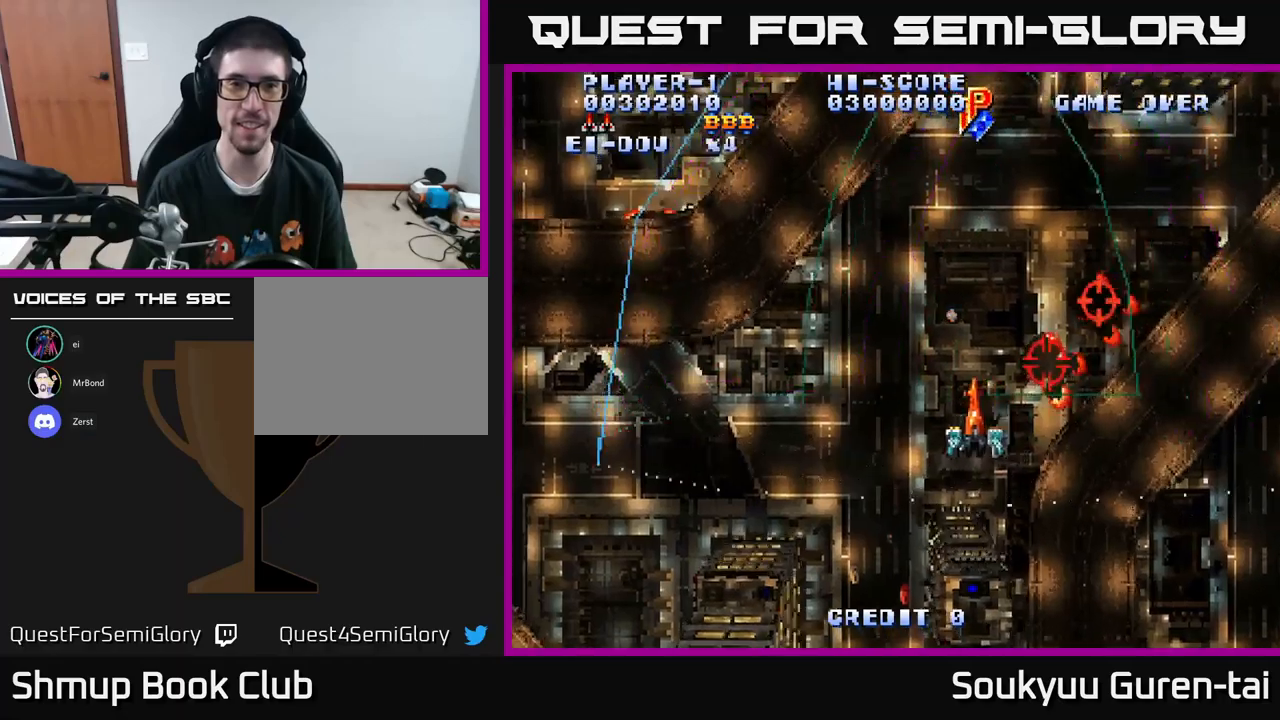
{"buttons": ["A", "DPAD_DOWN"], "left_stick": "center", "right_stick": "center", "events": [[150, "DPAD_UP", "down"], [350, "DPAD_UP", "up"], [484, "DPAD_DOWN", "down"], [484, "DPAD_LEFT", "up"]]}